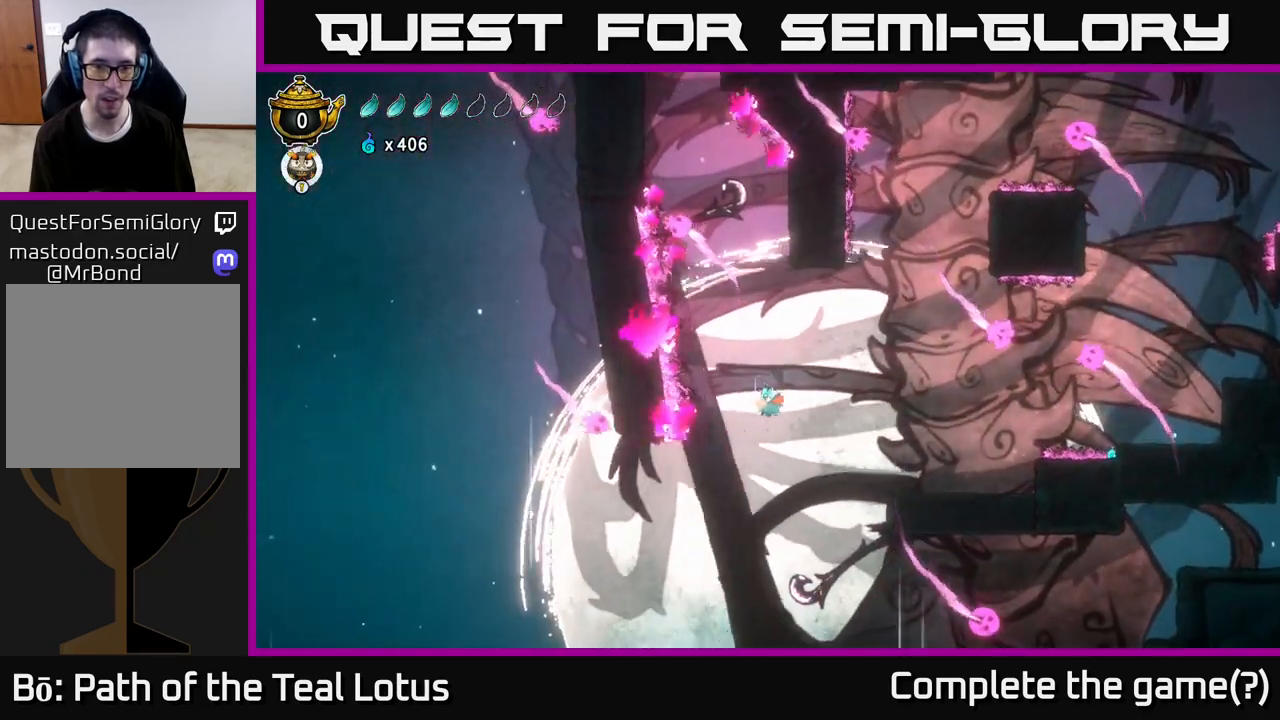
Gameplay with a controller (Xbox layout); each line is a JSON object with the inputs held at the frame after it (dt_ms = milliseconds from this image to that frame). "events" lists button and stick changes between this image and that frame as [ms after this image, input, new state], when the widget could be followed in between.
{"dt_ms": 500, "buttons": ["X", "L2"], "left_stick": "up-left", "right_stick": "center", "events": [[67, "left_stick", "up"], [167, "A", "up"], [317, "left_stick", "up-left"], [483, "X", "down"]]}
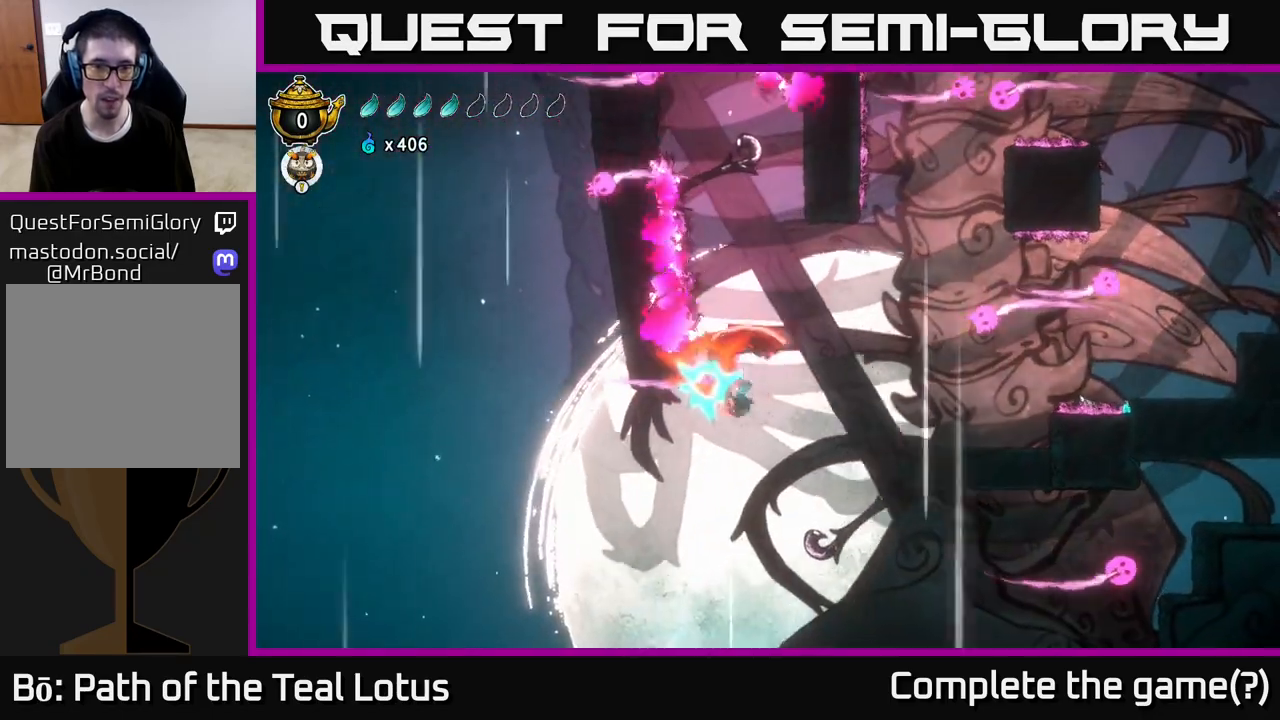
{"dt_ms": 500, "buttons": ["L2"], "left_stick": "up-right", "right_stick": "center", "events": [[67, "left_stick", "up-right"], [117, "left_stick", "right"], [150, "A", "down"], [167, "X", "up"], [450, "left_stick", "up-right"], [500, "A", "up"]]}
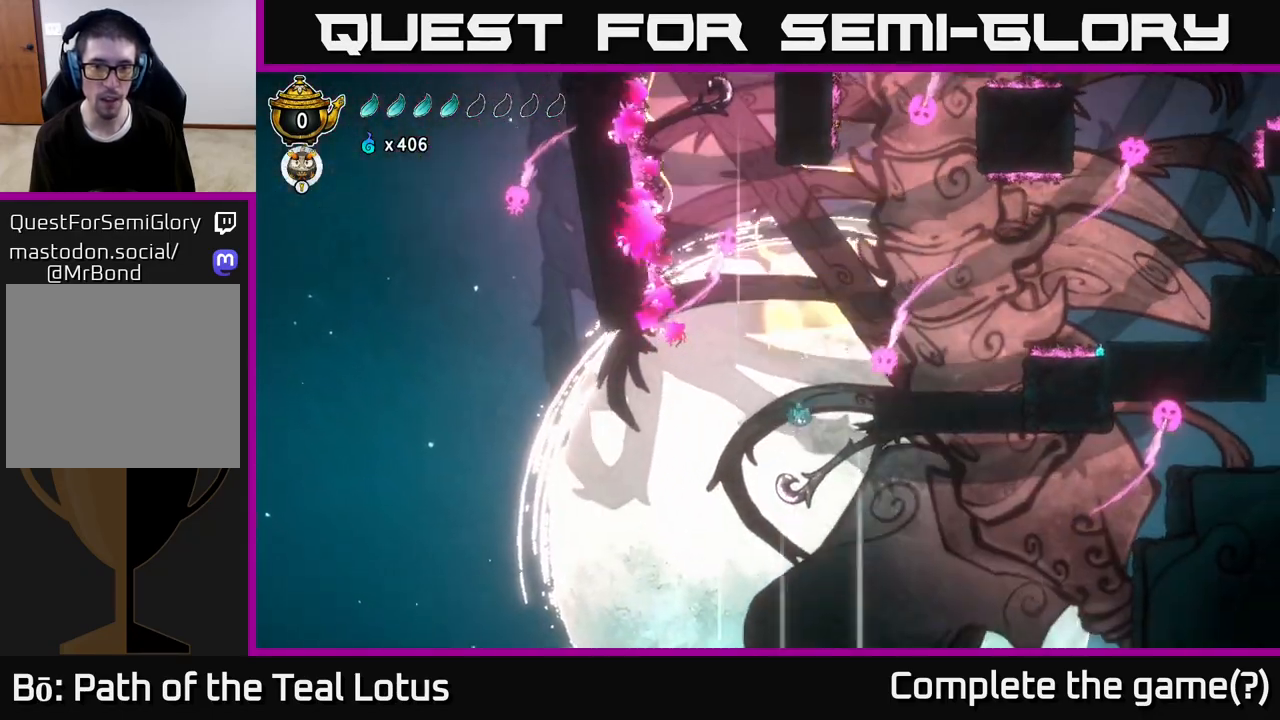
{"dt_ms": 500, "buttons": ["L2", "R2"], "left_stick": "up-right", "right_stick": "center", "events": [[17, "left_stick", "up"], [100, "A", "down"], [183, "left_stick", "up-right"], [283, "A", "up"], [300, "R2", "down"]]}
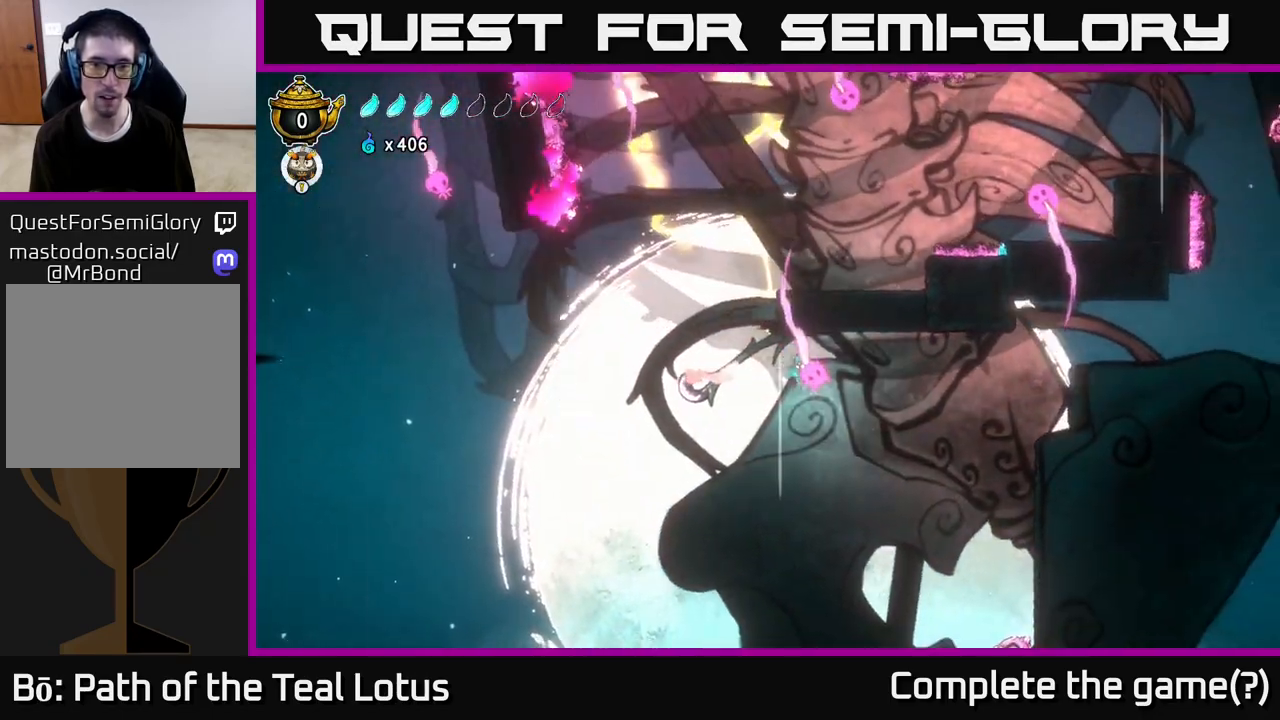
{"dt_ms": 500, "buttons": ["A", "L2"], "left_stick": "right", "right_stick": "center", "events": [[33, "left_stick", "up-left"], [233, "left_stick", "right"], [300, "A", "down"], [300, "R2", "up"], [367, "X", "down"], [483, "X", "up"]]}
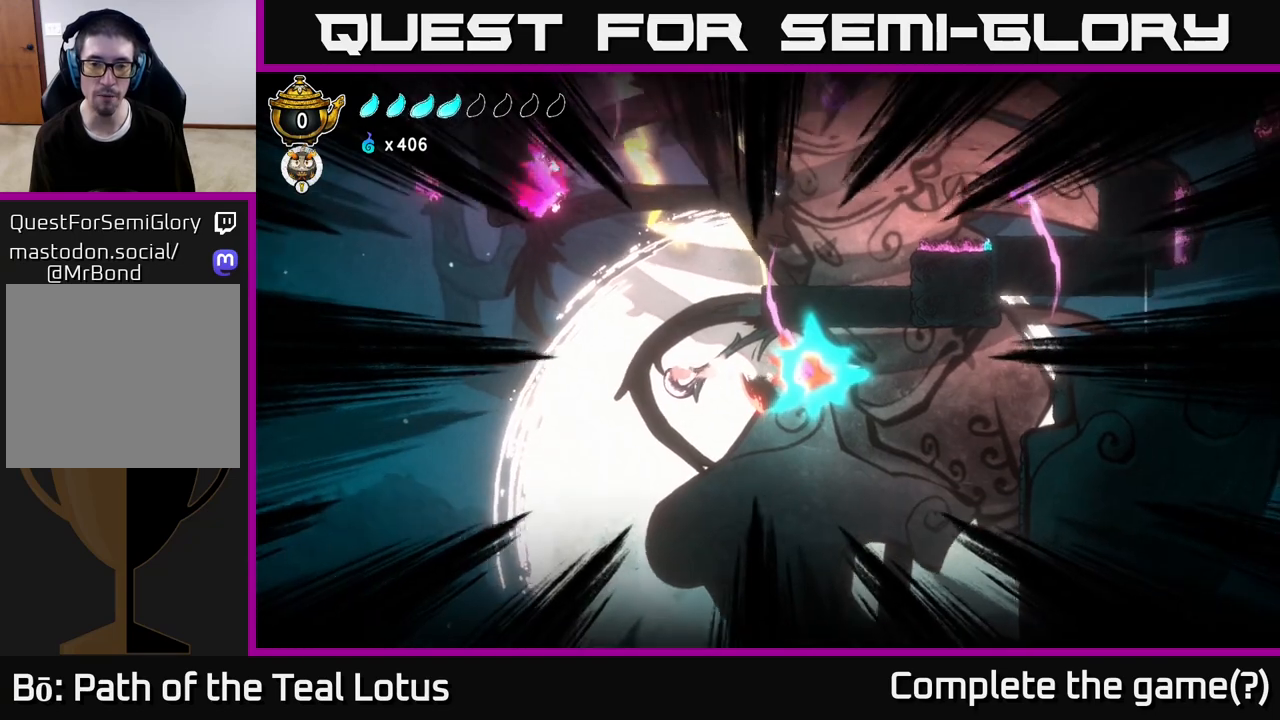
{"dt_ms": 500, "buttons": ["A", "L2", "R2"], "left_stick": "right", "right_stick": "center", "events": [[33, "left_stick", "down-right"], [100, "X", "down"], [150, "A", "up"], [217, "X", "up"], [250, "left_stick", "right"], [433, "A", "down"], [450, "R2", "down"]]}
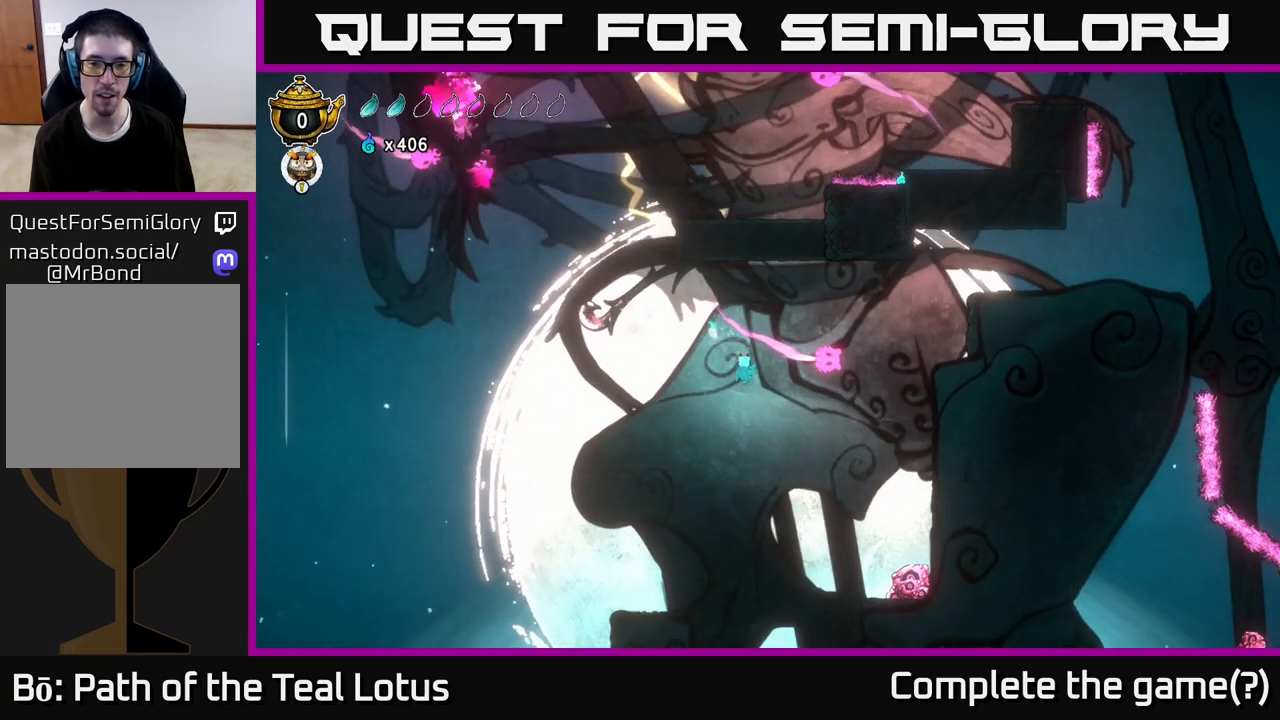
{"dt_ms": 500, "buttons": [], "left_stick": "right", "right_stick": "center", "events": [[200, "R2", "up"], [267, "A", "up"], [467, "L2", "up"]]}
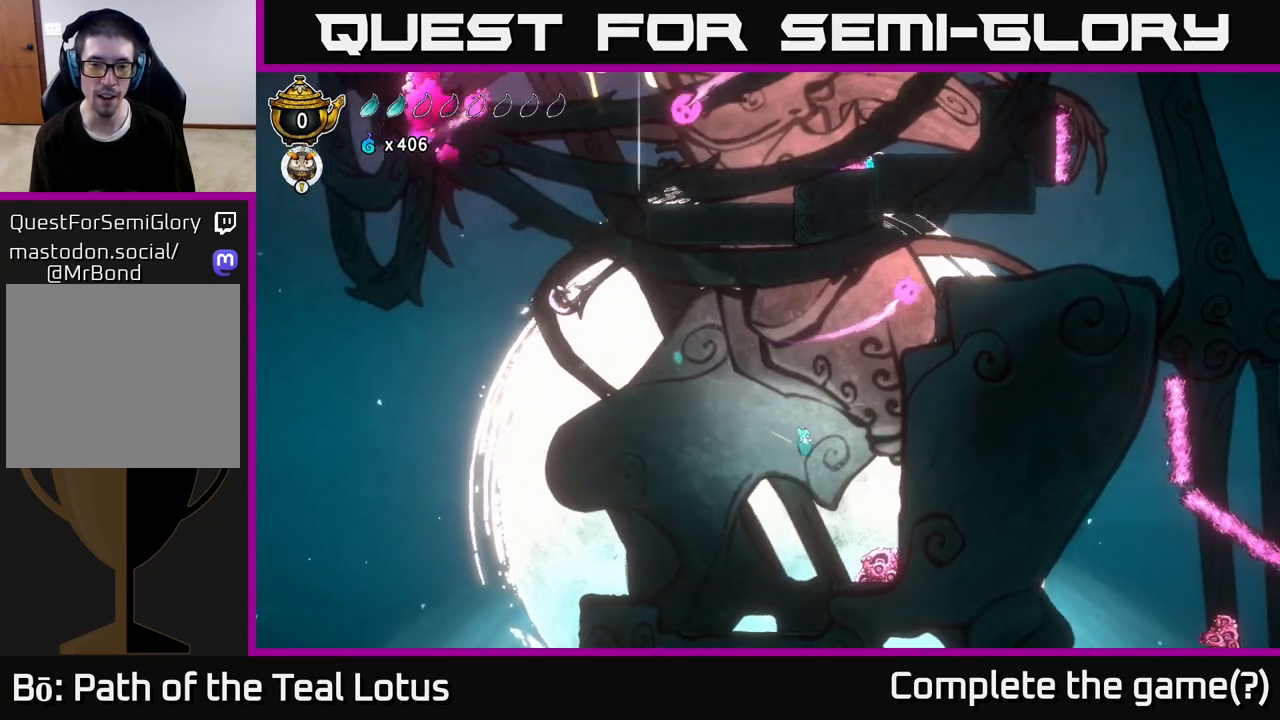
{"dt_ms": 500, "buttons": ["X"], "left_stick": "down", "right_stick": "center", "events": [[300, "left_stick", "down"], [433, "X", "down"]]}
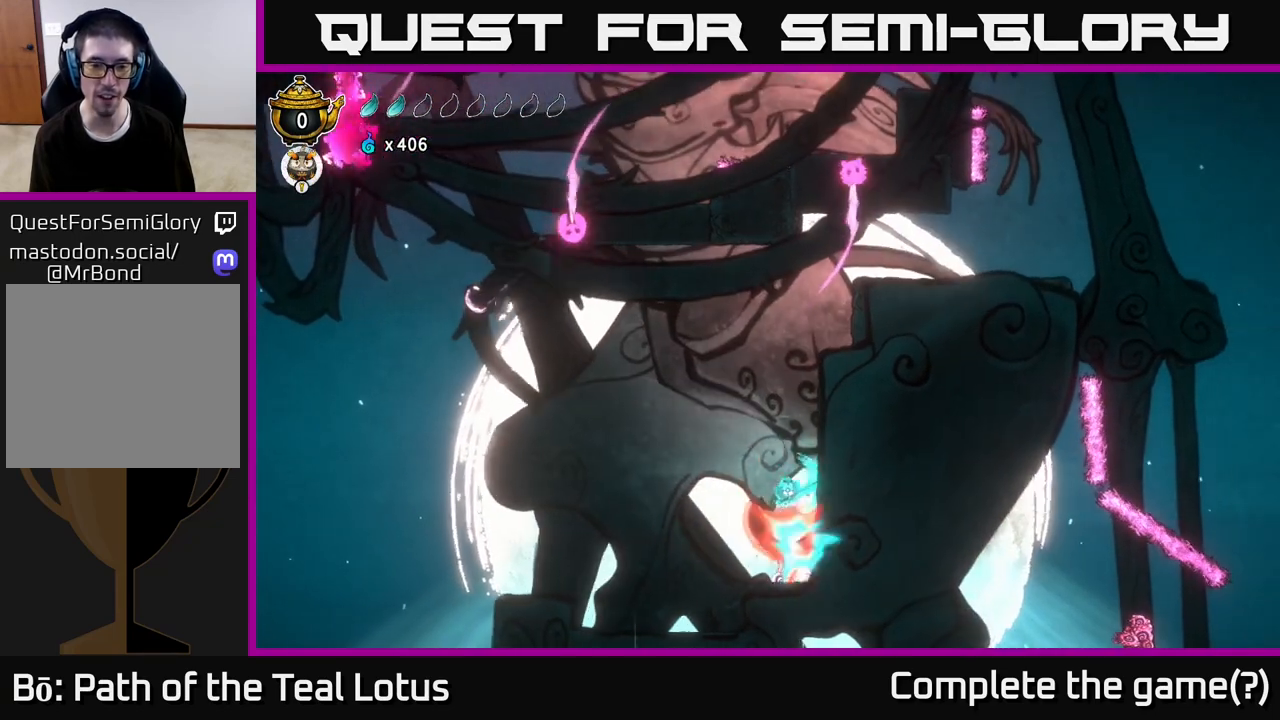
{"dt_ms": 500, "buttons": ["A"], "left_stick": "right", "right_stick": "center", "events": [[250, "X", "up"], [300, "left_stick", "down-right"], [333, "A", "down"], [400, "left_stick", "right"]]}
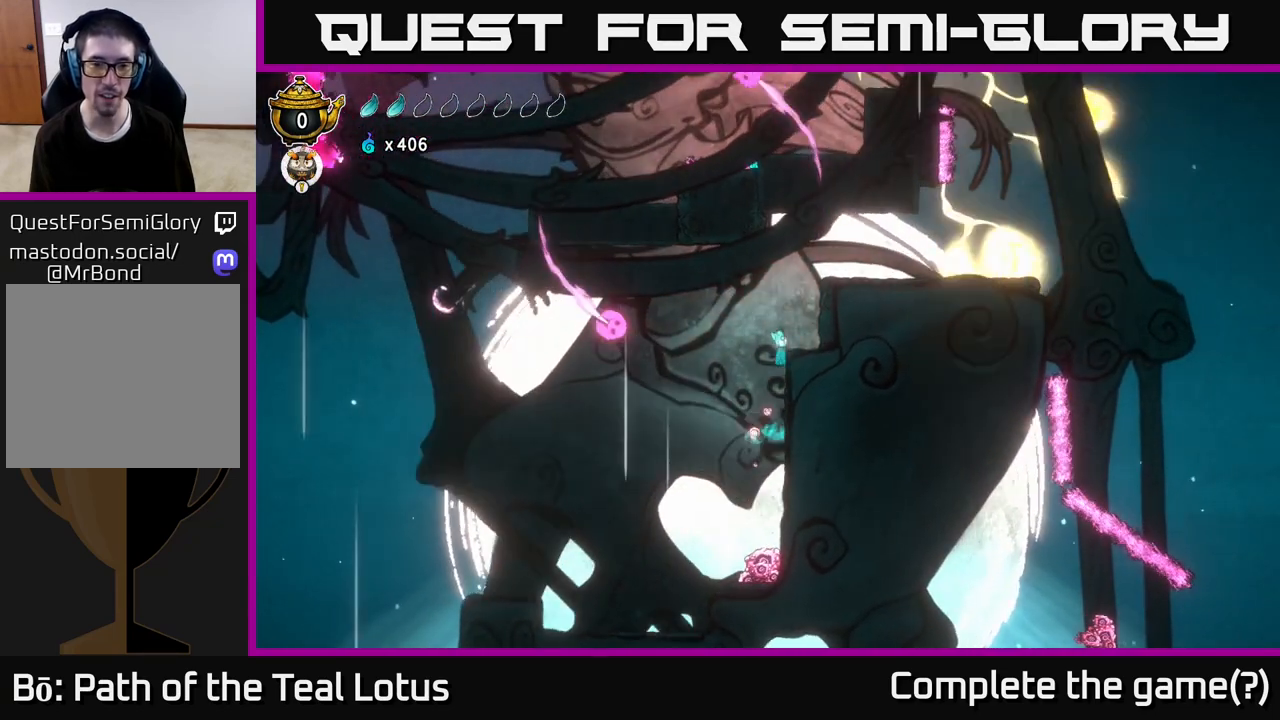
{"dt_ms": 500, "buttons": ["A"], "left_stick": "right", "right_stick": "center", "events": [[267, "A", "up"], [433, "A", "down"]]}
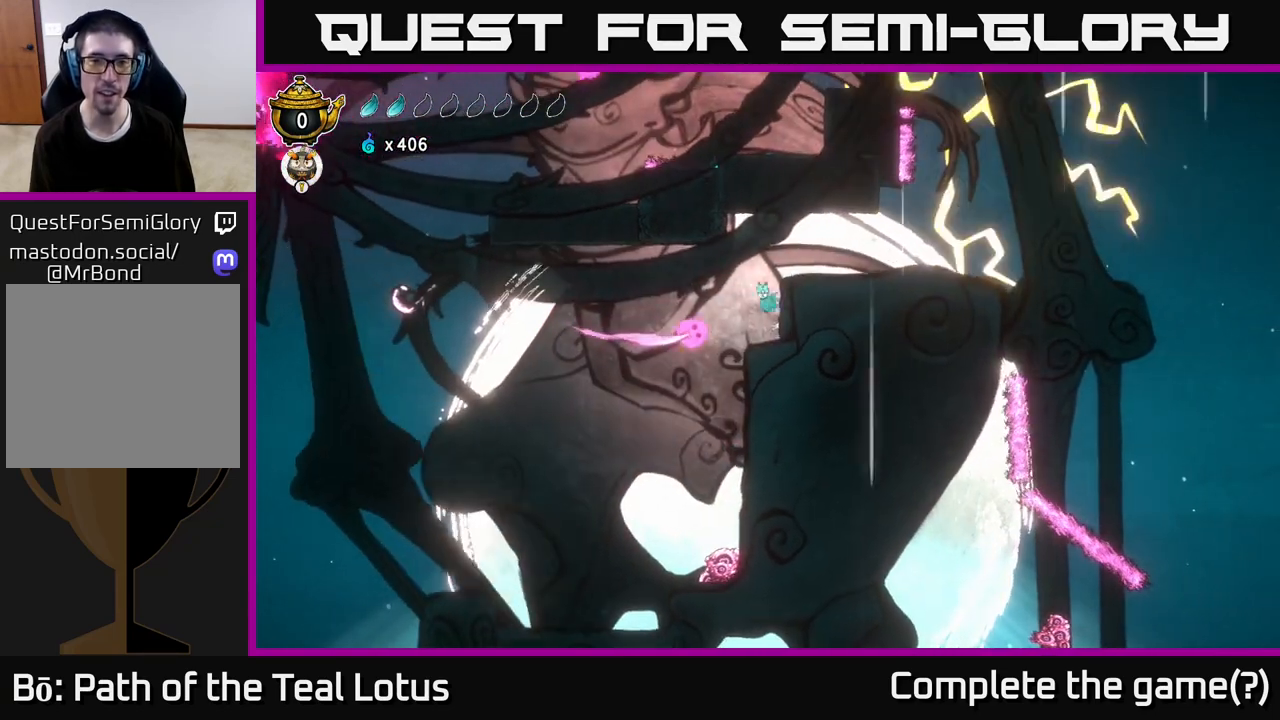
{"dt_ms": 500, "buttons": [], "left_stick": "right", "right_stick": "center", "events": [[433, "A", "up"]]}
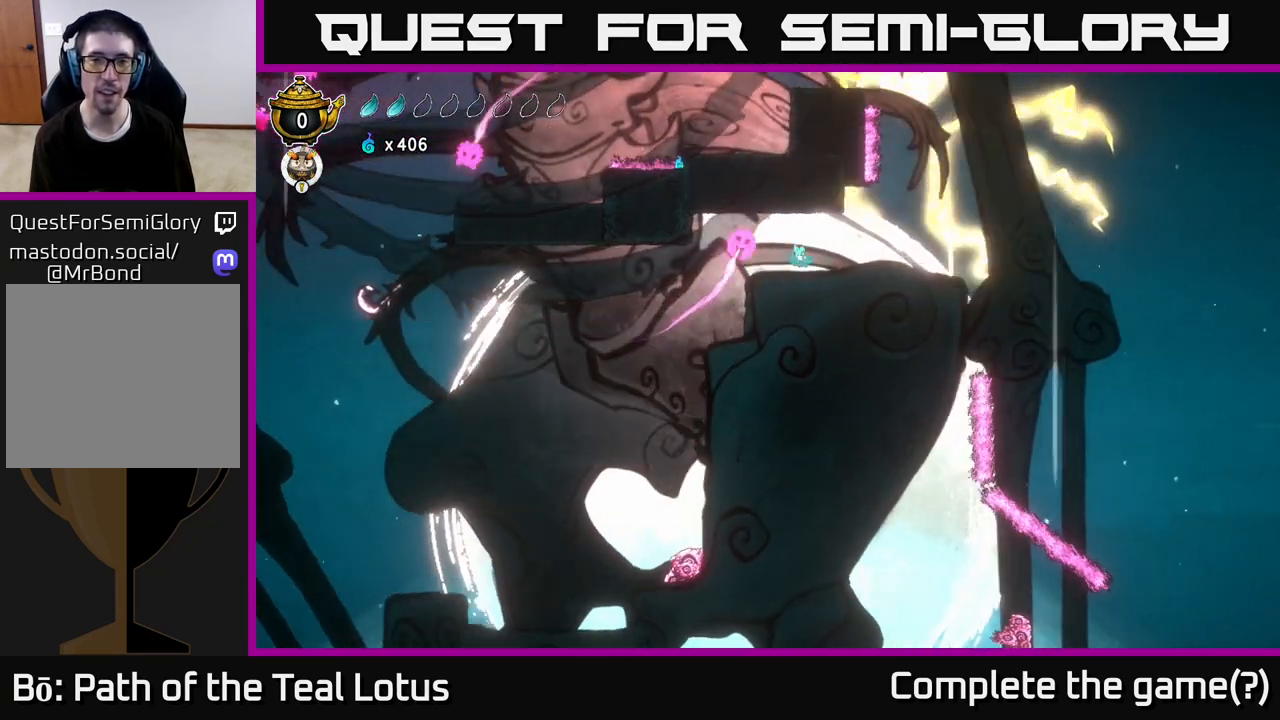
{"dt_ms": 500, "buttons": [], "left_stick": "right", "right_stick": "center", "events": []}
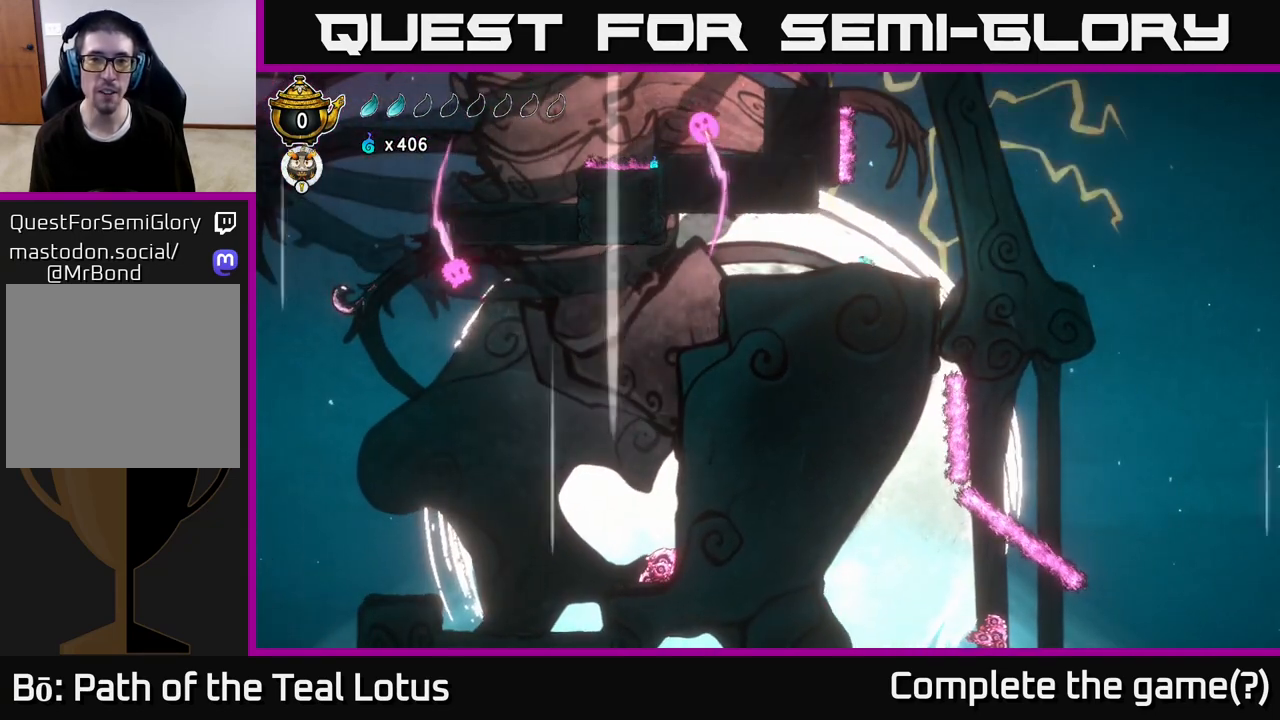
{"dt_ms": 500, "buttons": [], "left_stick": "left", "right_stick": "center", "events": [[100, "left_stick", "center"], [200, "left_stick", "left"]]}
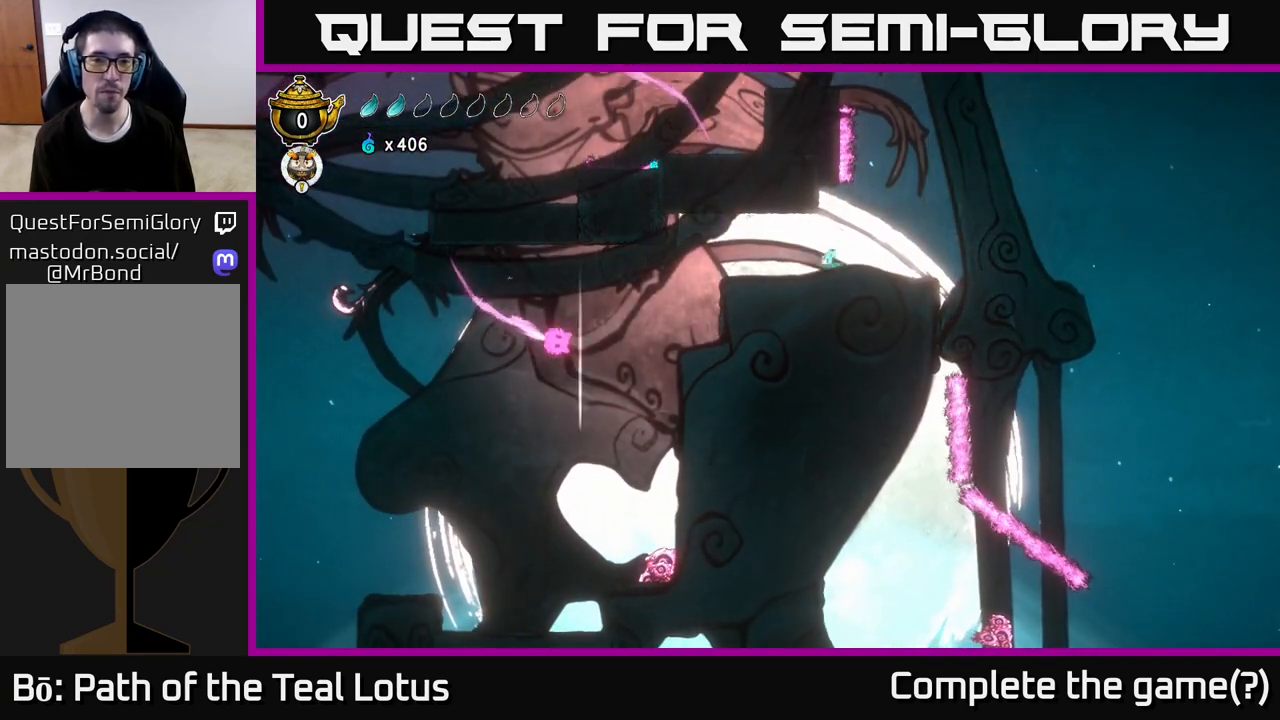
{"dt_ms": 500, "buttons": ["A"], "left_stick": "up-left", "right_stick": "center", "events": [[117, "left_stick", "up-left"], [417, "A", "down"]]}
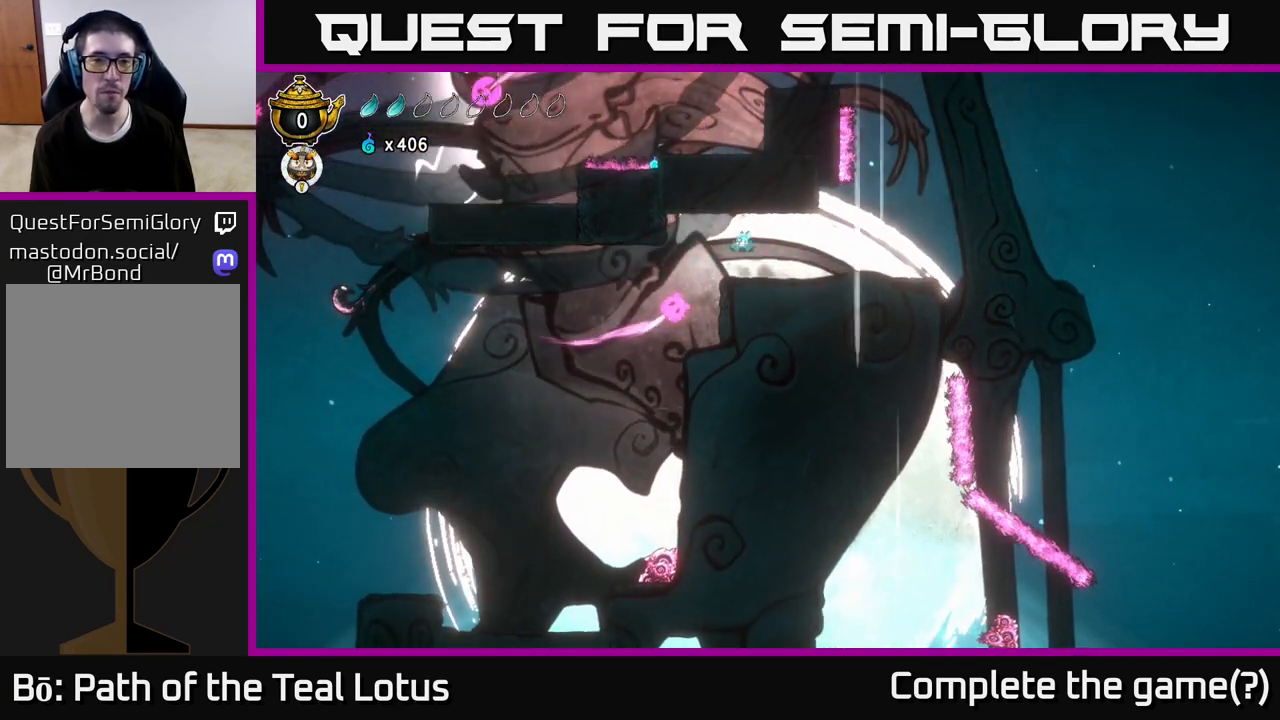
{"dt_ms": 500, "buttons": ["A", "L2"], "left_stick": "right", "right_stick": "center", "events": [[67, "left_stick", "down-left"], [150, "X", "down"], [233, "left_stick", "right"], [300, "X", "up"], [333, "L2", "down"]]}
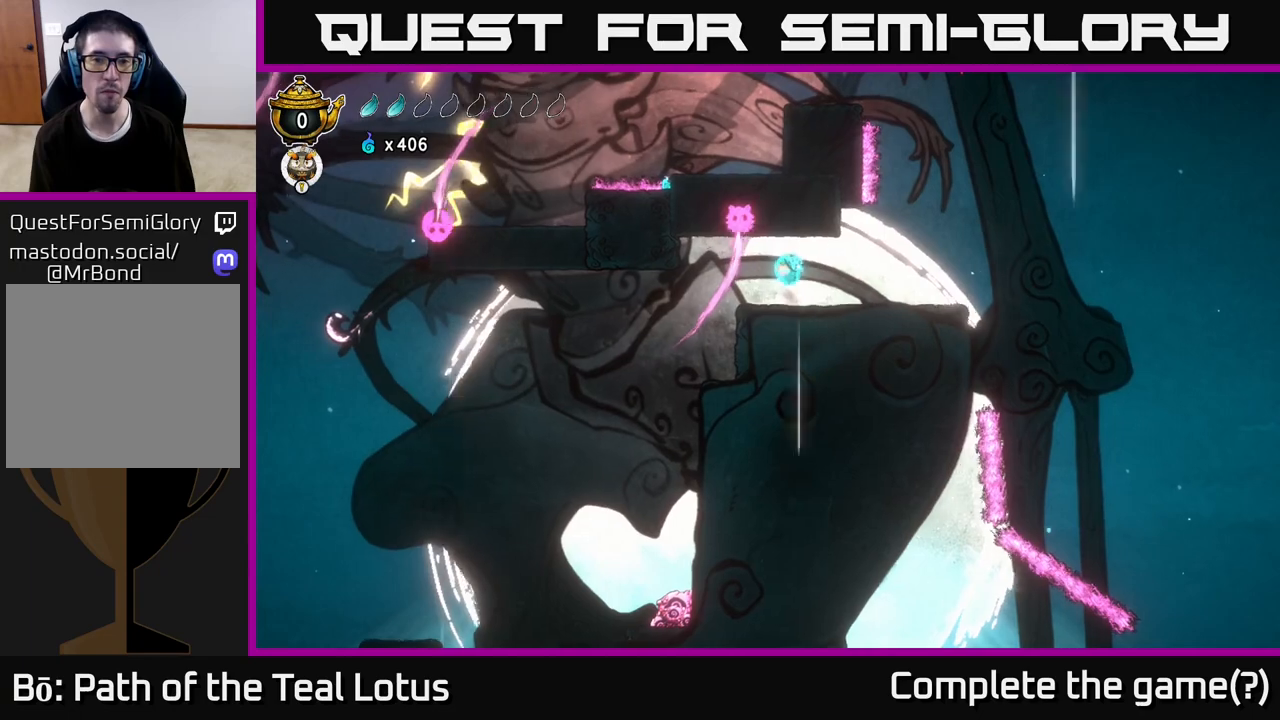
{"dt_ms": 500, "buttons": [], "left_stick": "left", "right_stick": "center", "events": [[67, "A", "up"], [217, "L2", "up"], [217, "left_stick", "left"]]}
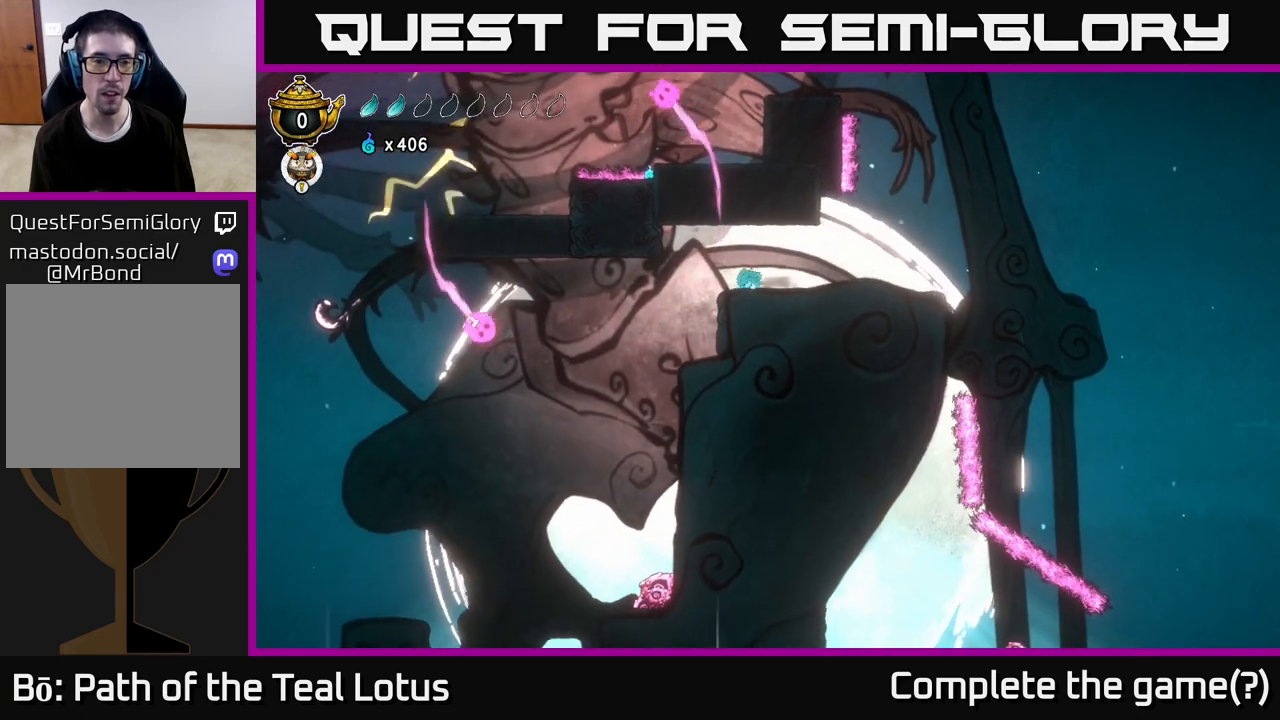
{"dt_ms": 500, "buttons": [], "left_stick": "left", "right_stick": "center", "events": [[50, "left_stick", "center"], [183, "left_stick", "left"], [300, "A", "down"], [417, "A", "up"]]}
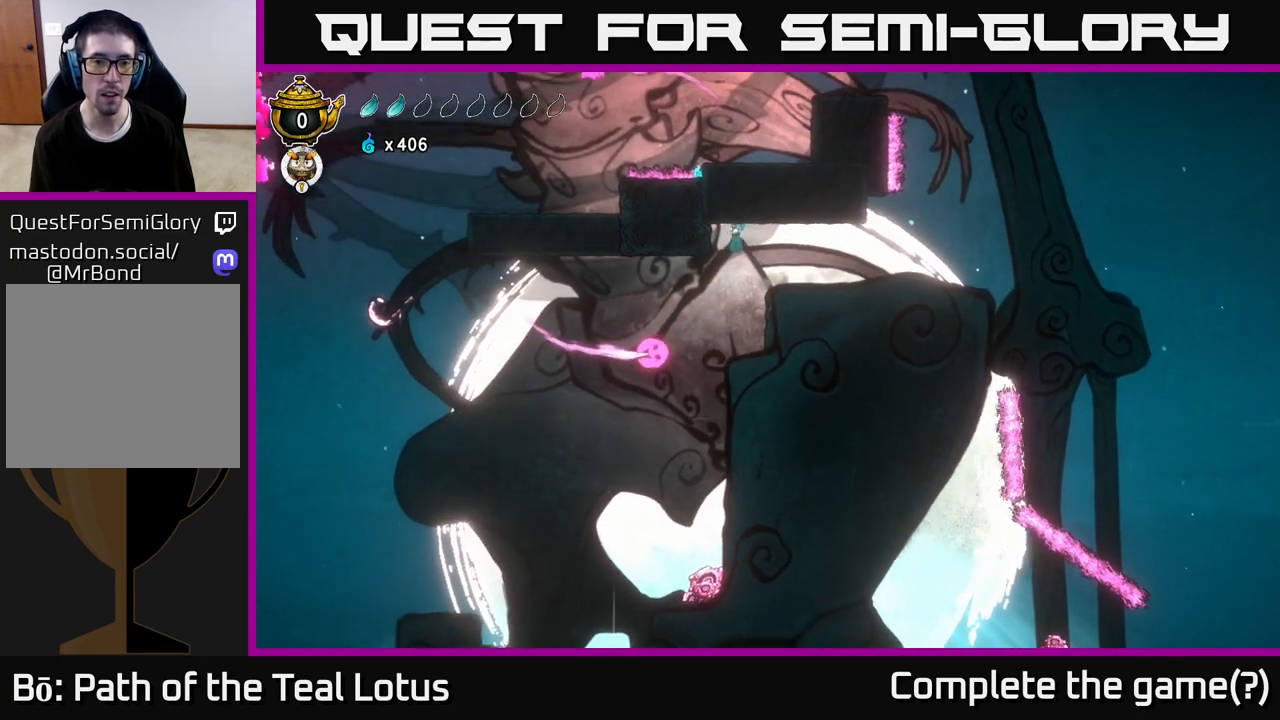
{"dt_ms": 500, "buttons": ["R2"], "left_stick": "left", "right_stick": "center", "events": [[350, "R2", "down"]]}
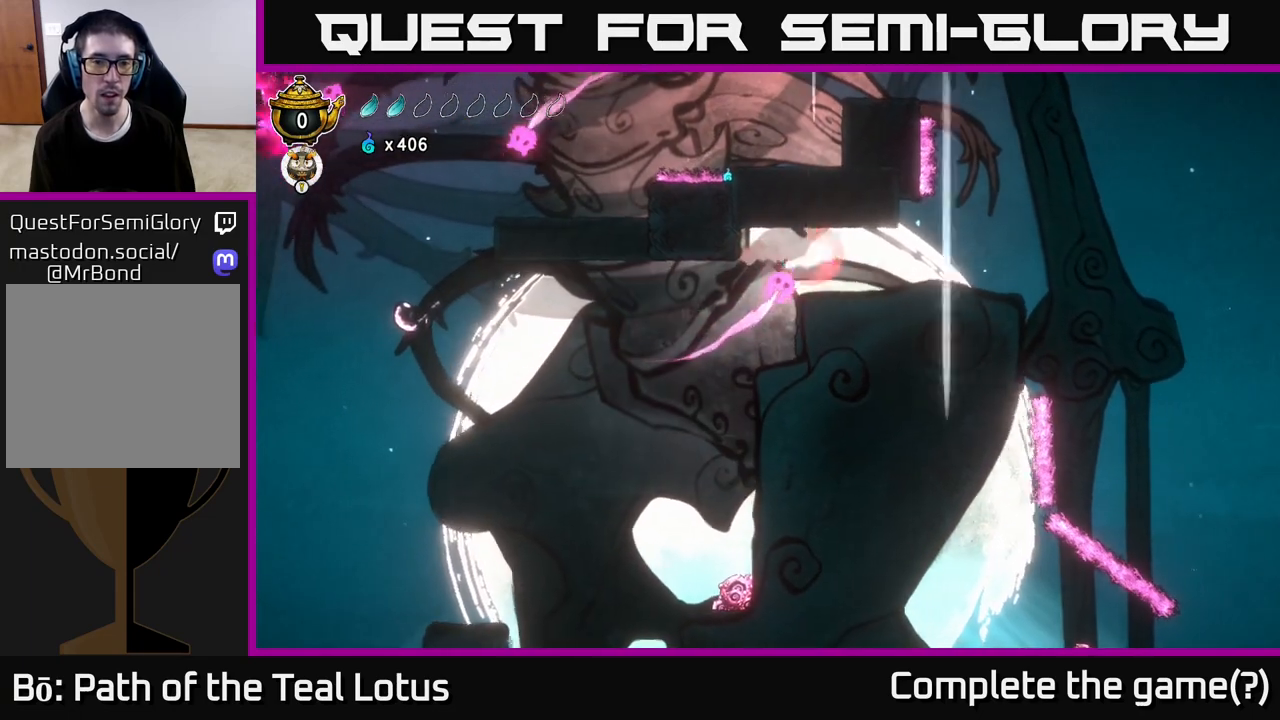
{"dt_ms": 500, "buttons": [], "left_stick": "left", "right_stick": "center", "events": [[267, "A", "down"], [267, "L2", "down"], [283, "R2", "up"], [300, "left_stick", "right"], [383, "A", "up"], [417, "L2", "up"], [433, "left_stick", "left"]]}
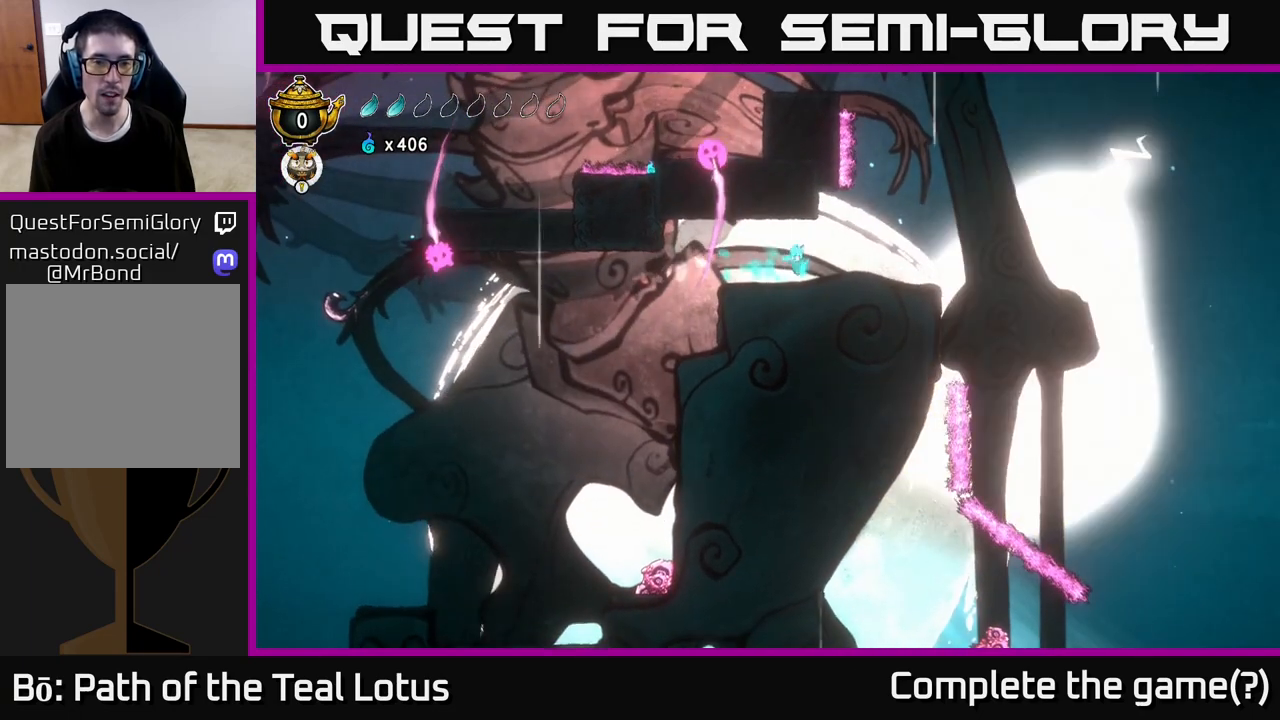
{"dt_ms": 500, "buttons": ["A"], "left_stick": "left", "right_stick": "center", "events": [[83, "left_stick", "center"], [200, "left_stick", "left"], [483, "A", "down"]]}
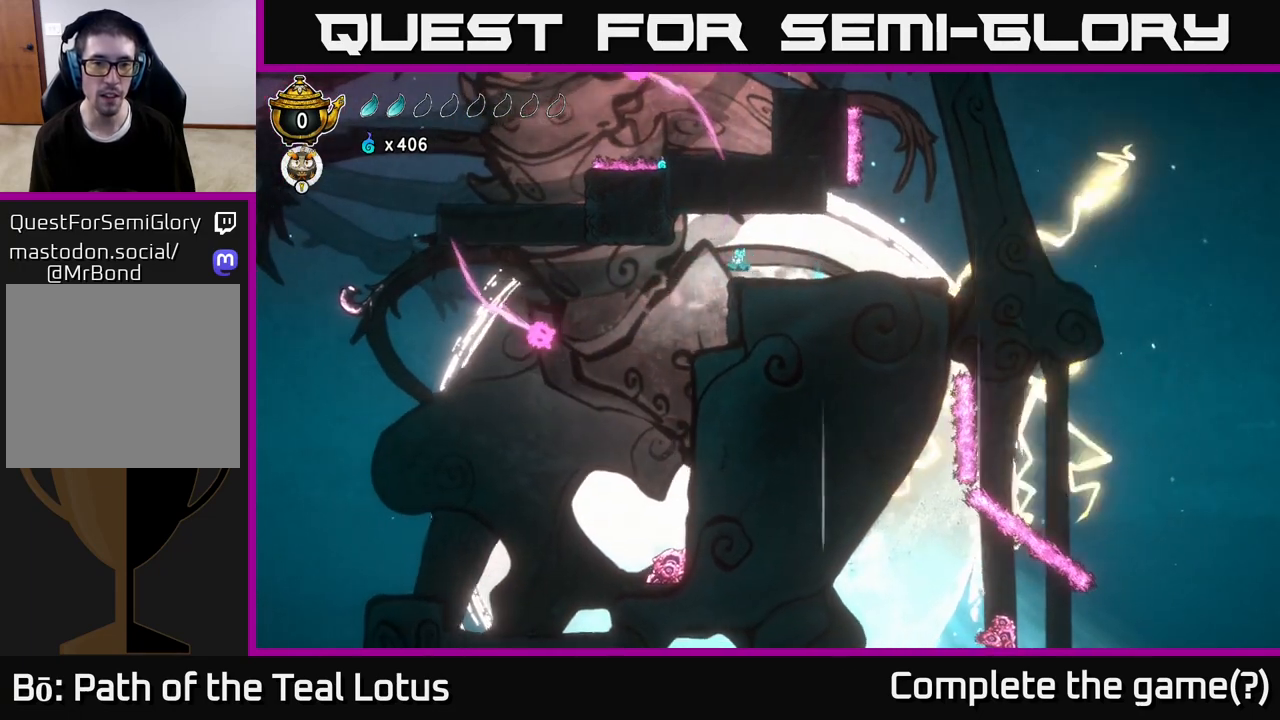
{"dt_ms": 500, "buttons": ["R2"], "left_stick": "left", "right_stick": "center", "events": [[33, "A", "up"], [233, "left_stick", "center"], [317, "left_stick", "left"], [450, "R2", "down"]]}
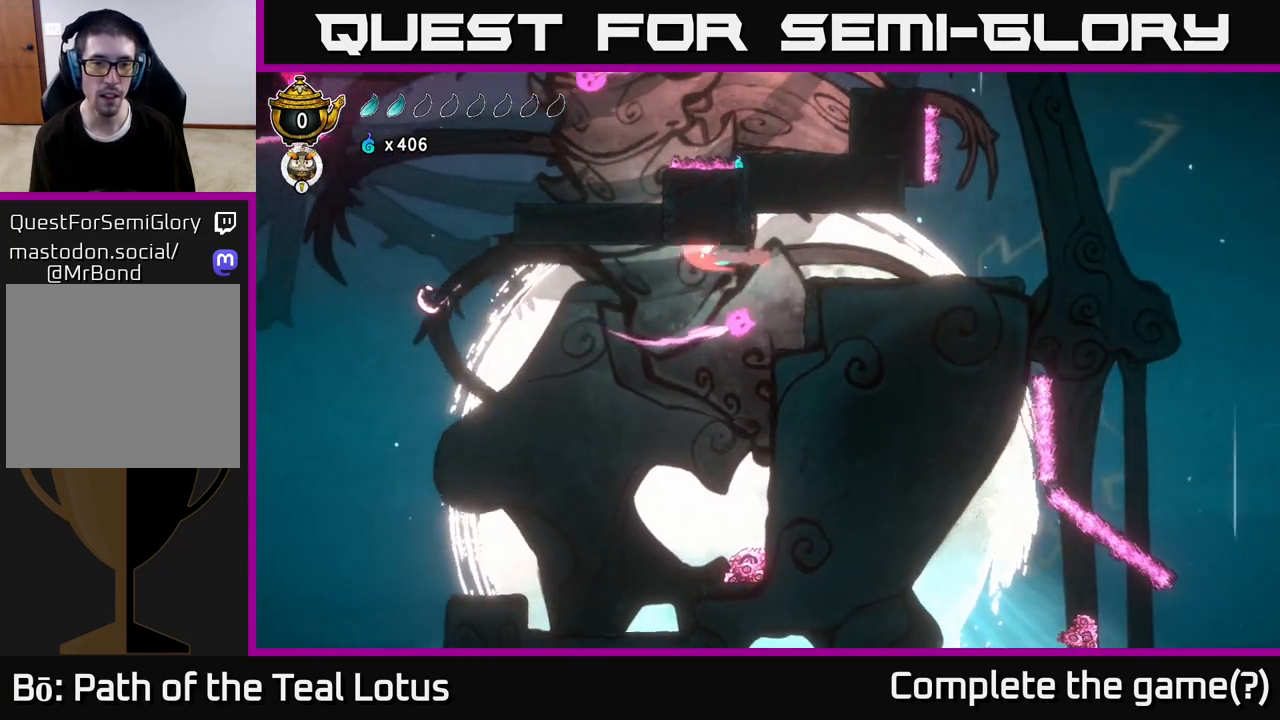
{"dt_ms": 500, "buttons": ["L2", "R2"], "left_stick": "left", "right_stick": "center", "events": [[433, "L2", "down"]]}
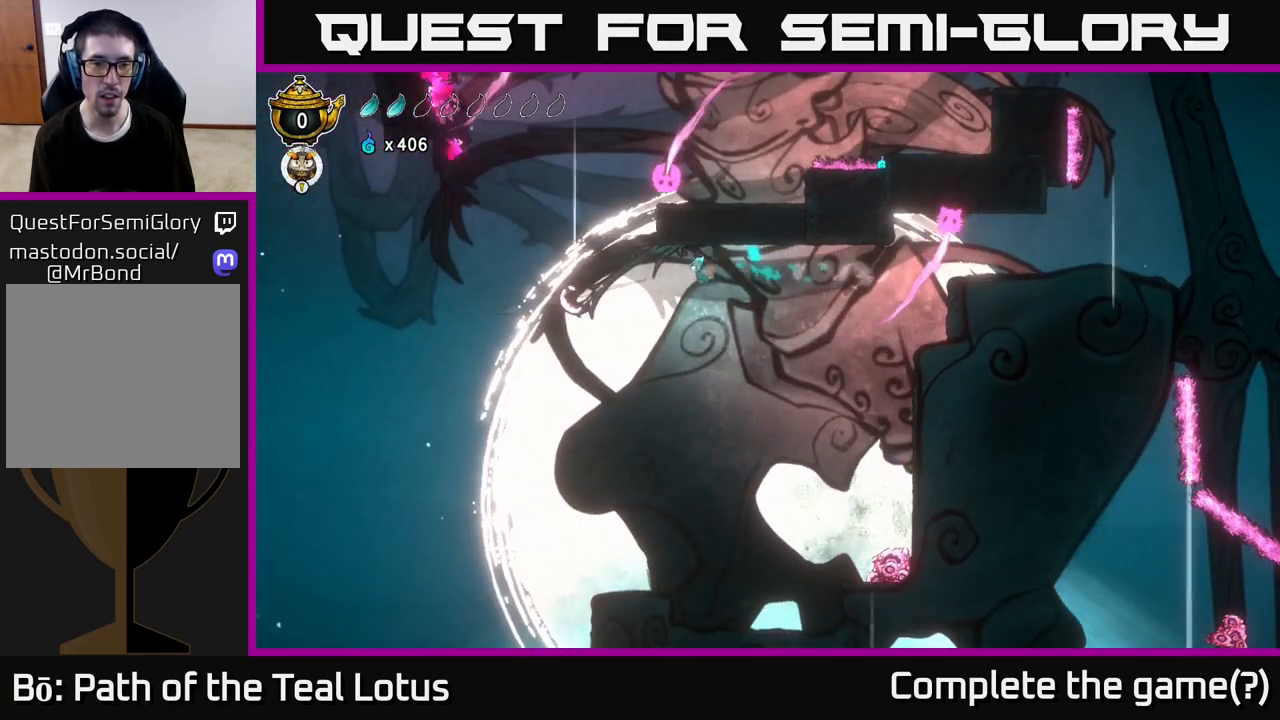
{"dt_ms": 500, "buttons": ["L2"], "left_stick": "left", "right_stick": "center", "events": [[83, "R2", "up"]]}
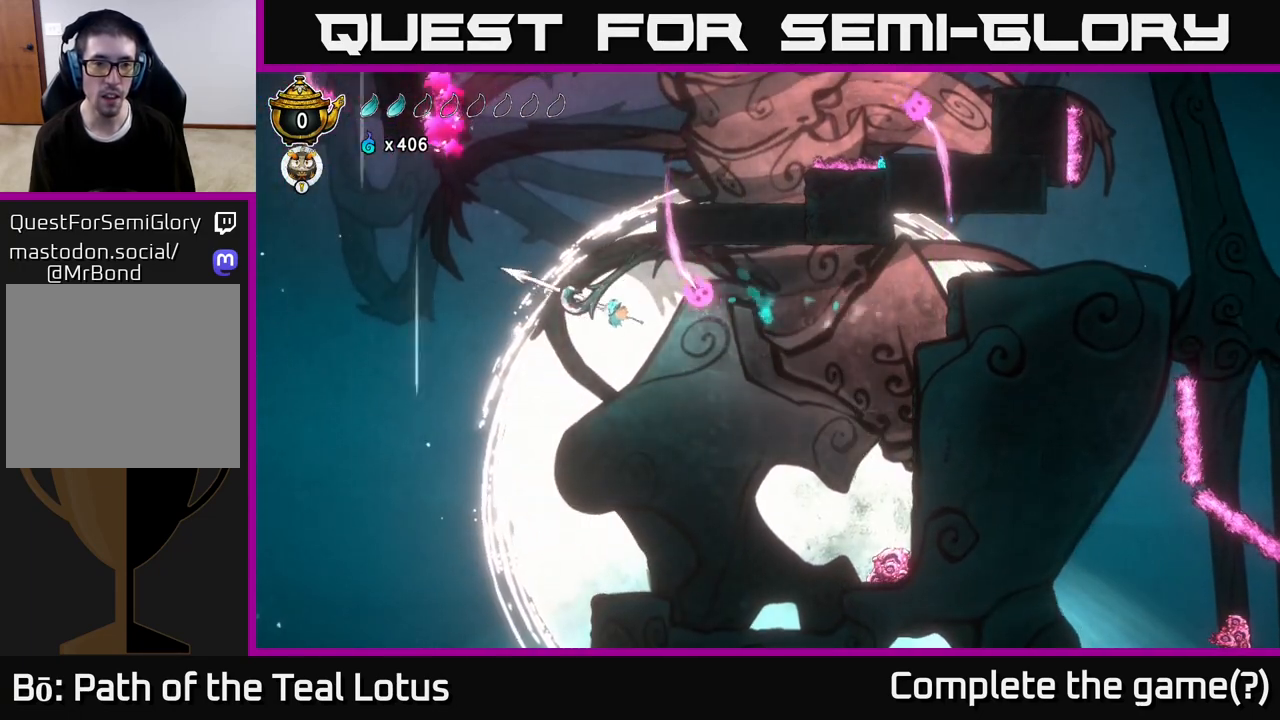
{"dt_ms": 1000, "buttons": ["A"], "left_stick": "center", "right_stick": "center"}
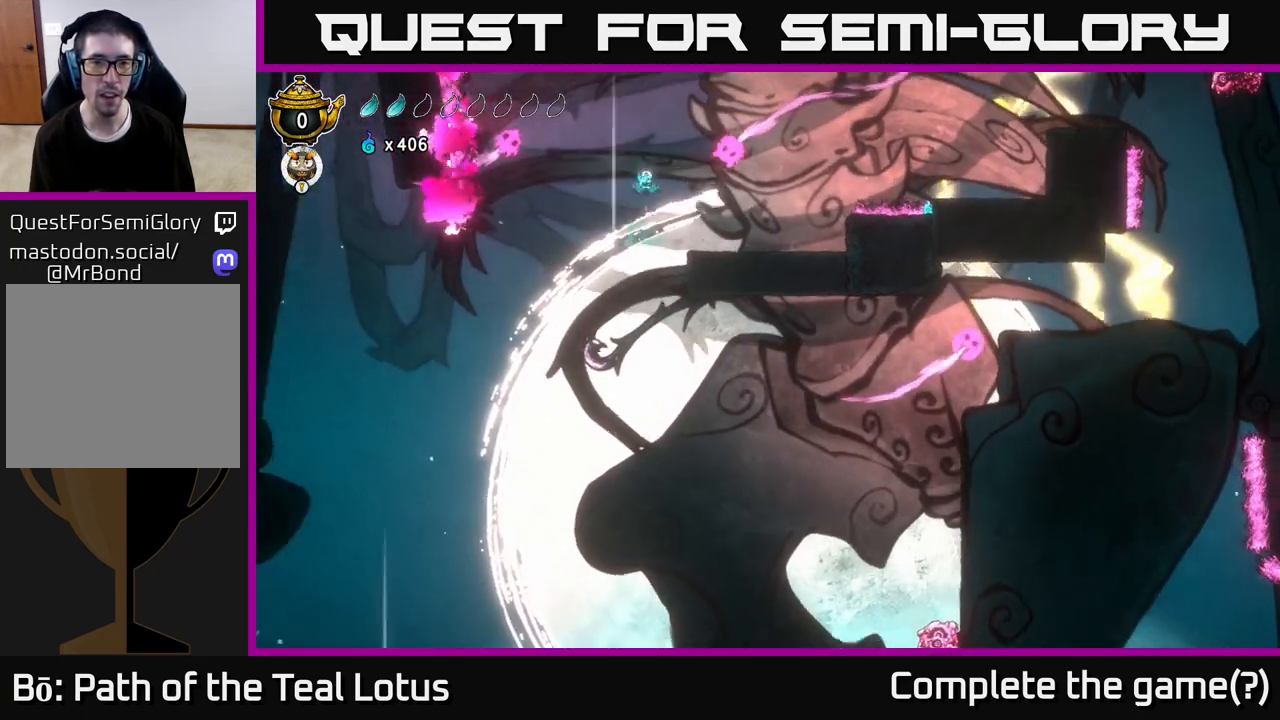
{"dt_ms": 500, "buttons": [], "left_stick": "down-left", "right_stick": "center", "events": [[50, "left_stick", "right"], [183, "left_stick", "down"], [200, "A", "up"], [200, "X", "down"], [350, "X", "up"], [417, "left_stick", "down-left"]]}
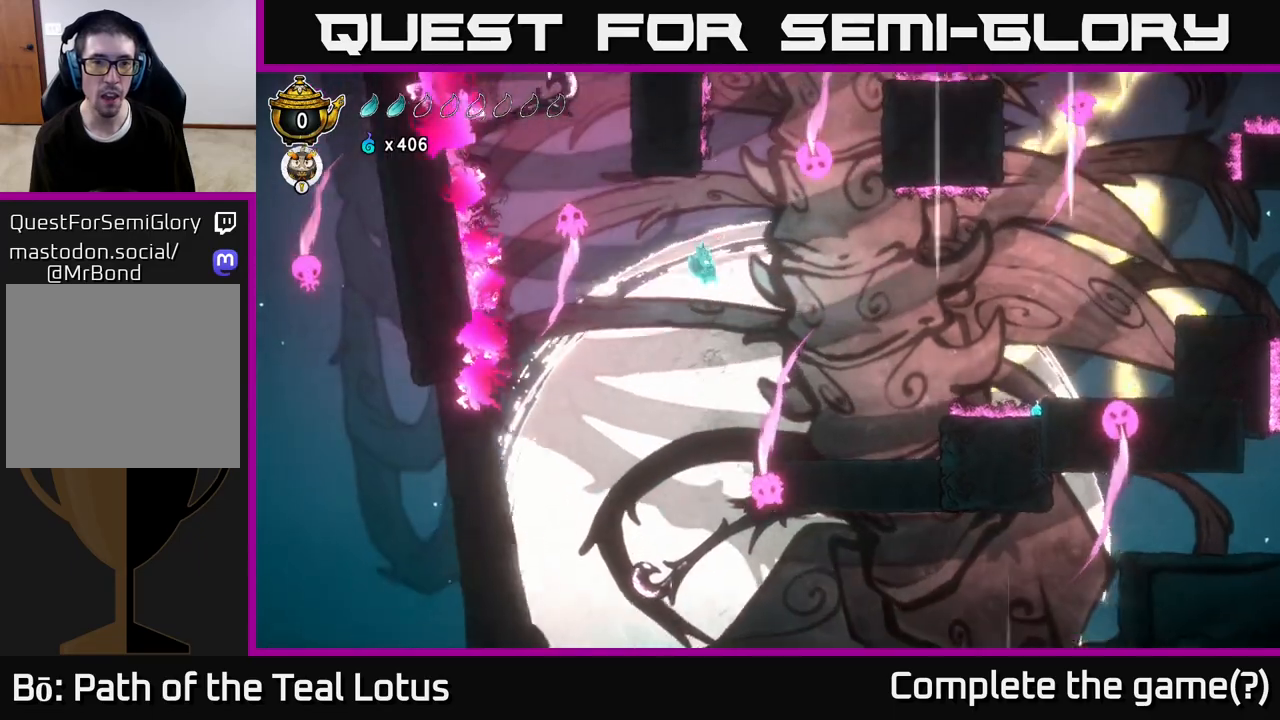
{"dt_ms": 500, "buttons": ["A"], "left_stick": "up-left", "right_stick": "center", "events": [[67, "left_stick", "left"], [167, "A", "down"], [417, "left_stick", "up-left"]]}
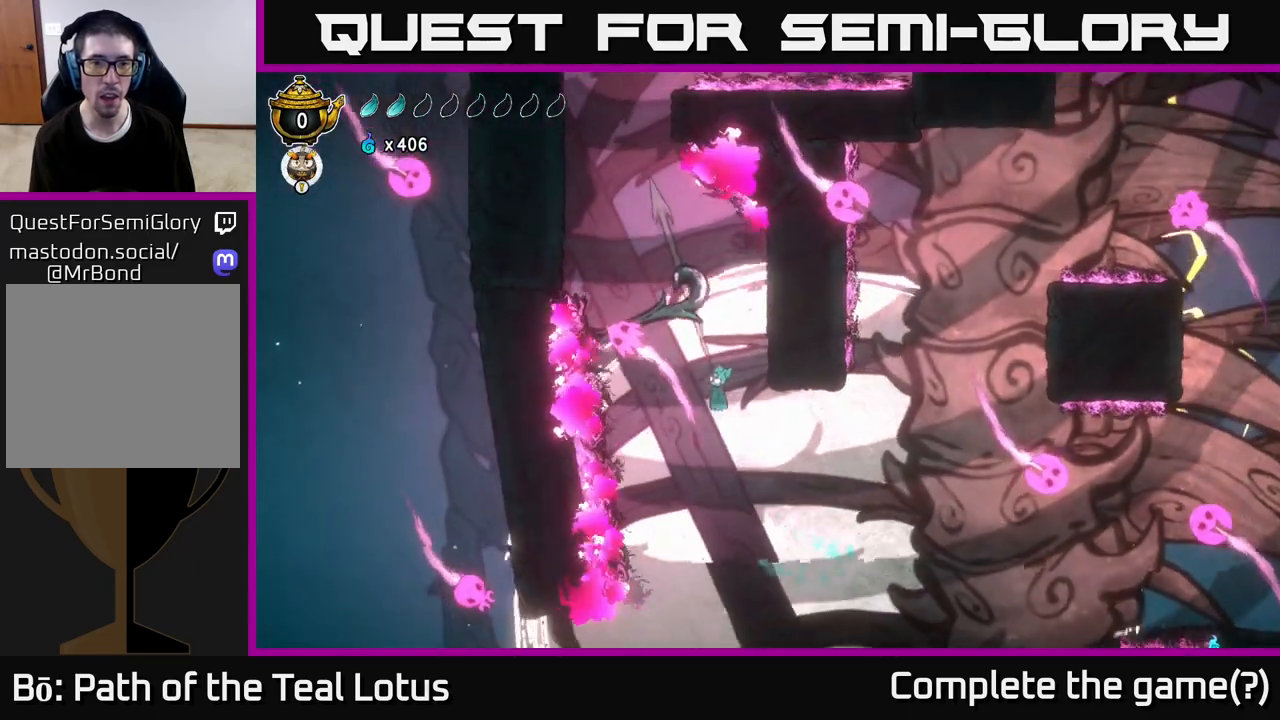
{"dt_ms": 1000, "buttons": ["A", "L2"], "left_stick": "up-left", "right_stick": "center"}
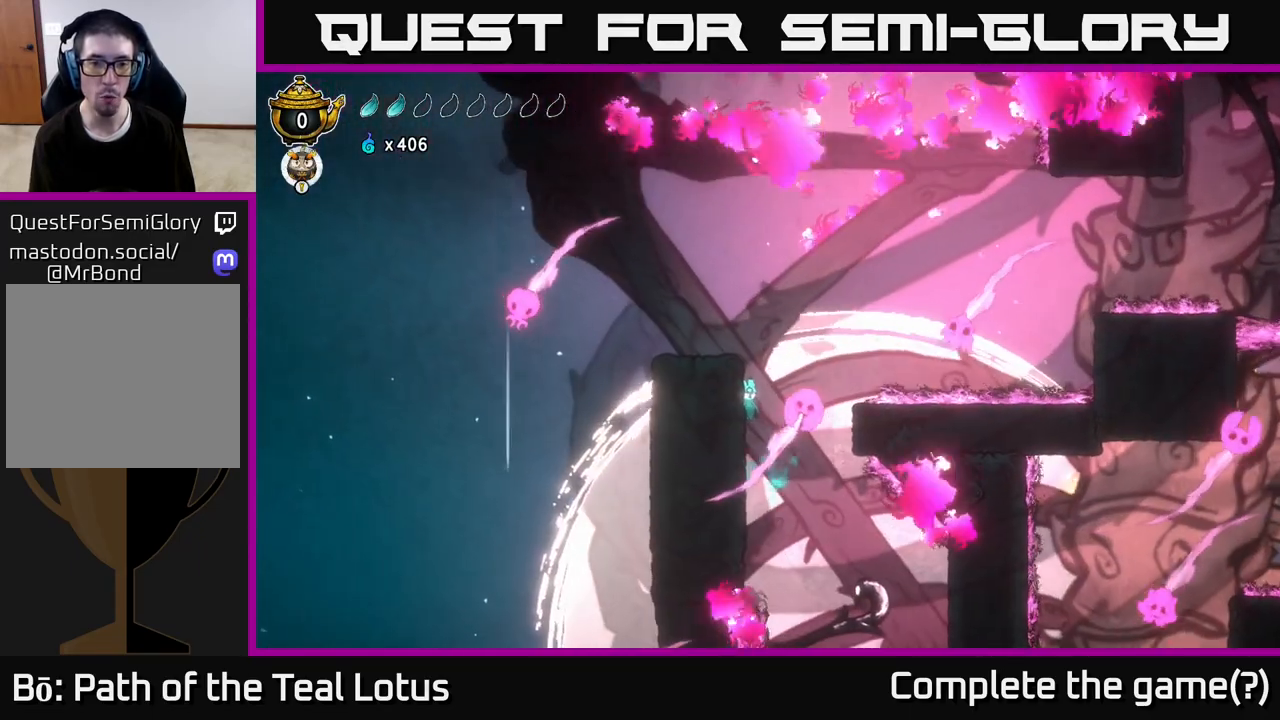
{"dt_ms": 500, "buttons": ["A", "L2"], "left_stick": "up-left", "right_stick": "center", "events": [[200, "A", "up"], [400, "A", "down"]]}
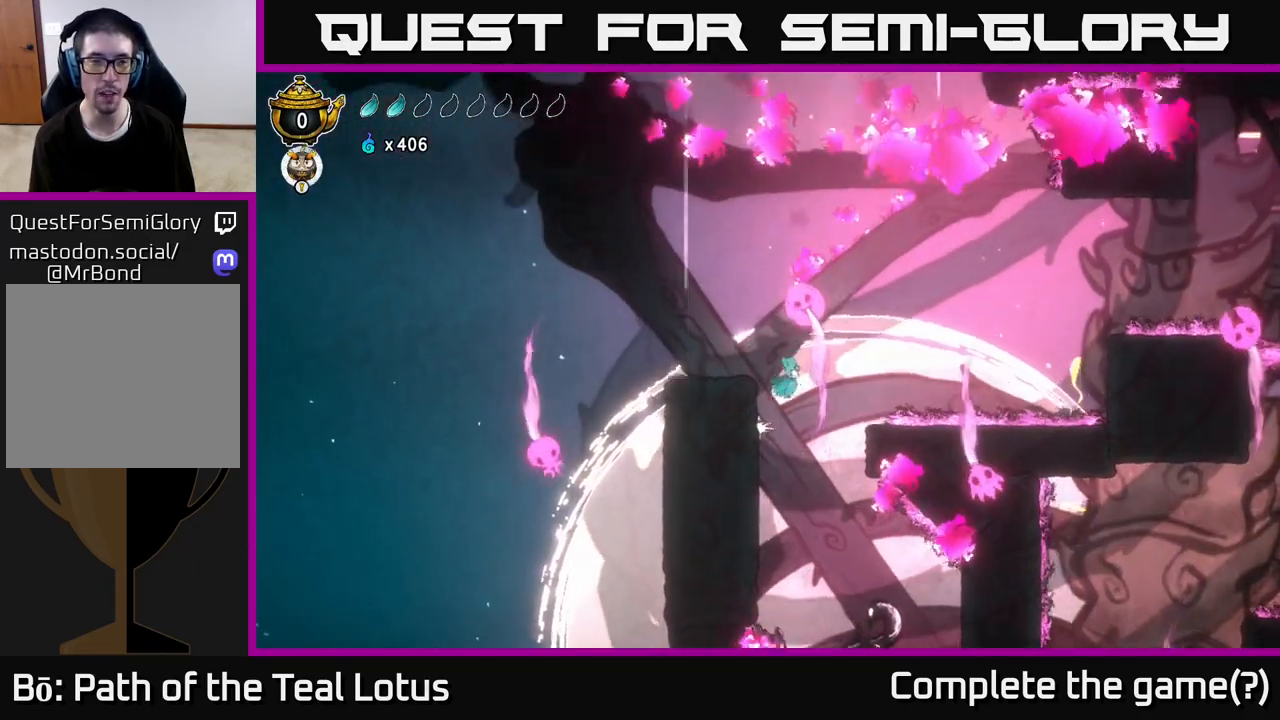
{"dt_ms": 500, "buttons": [], "left_stick": "center", "right_stick": "center", "events": [[233, "A", "up"], [400, "L2", "up"], [417, "left_stick", "center"]]}
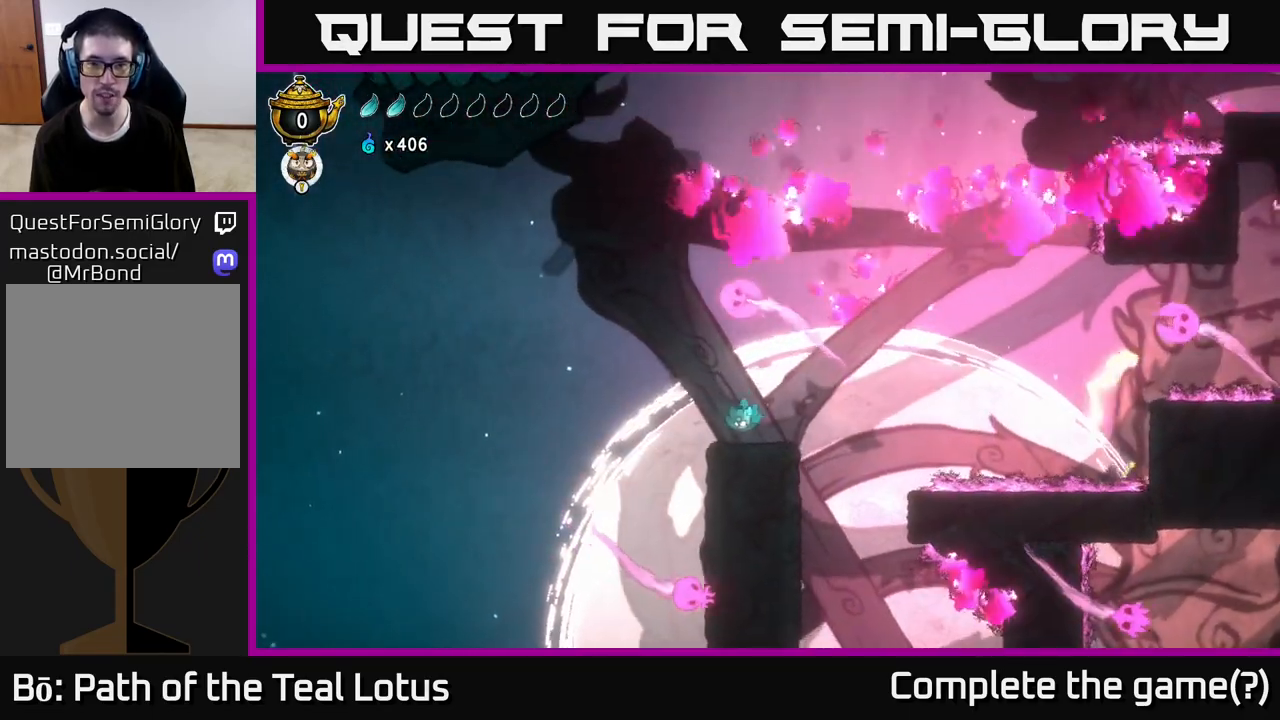
{"dt_ms": 500, "buttons": [], "left_stick": "center", "right_stick": "center", "events": [[167, "left_stick", "right"], [267, "left_stick", "center"]]}